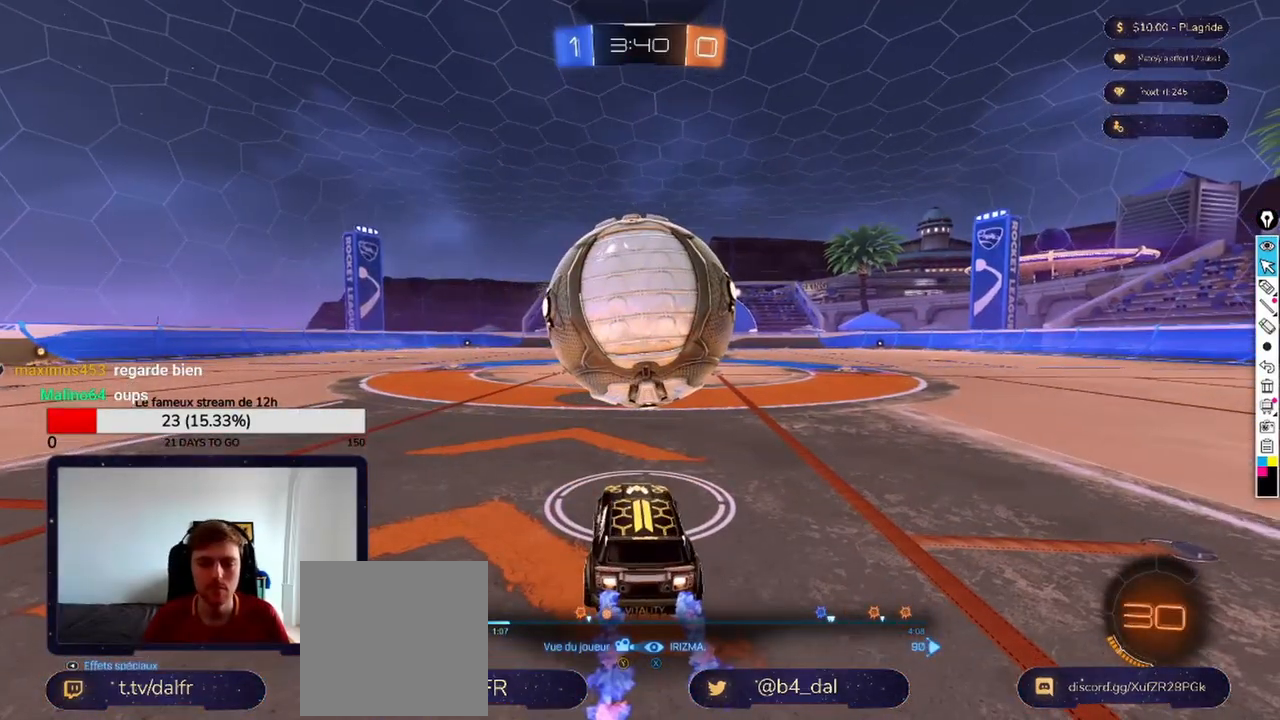
Gameplay with a controller (Xbox layout); each line is a JSON object with the inputs held at the frame after it. "events" lists button and stick changes between this image and that frame as [ms after this image, input, new state], when the widget could be followed in between.
{"buttons": ["Y"], "left_stick": "center", "right_stick": "center", "events": [[500, "Y", "down"]]}
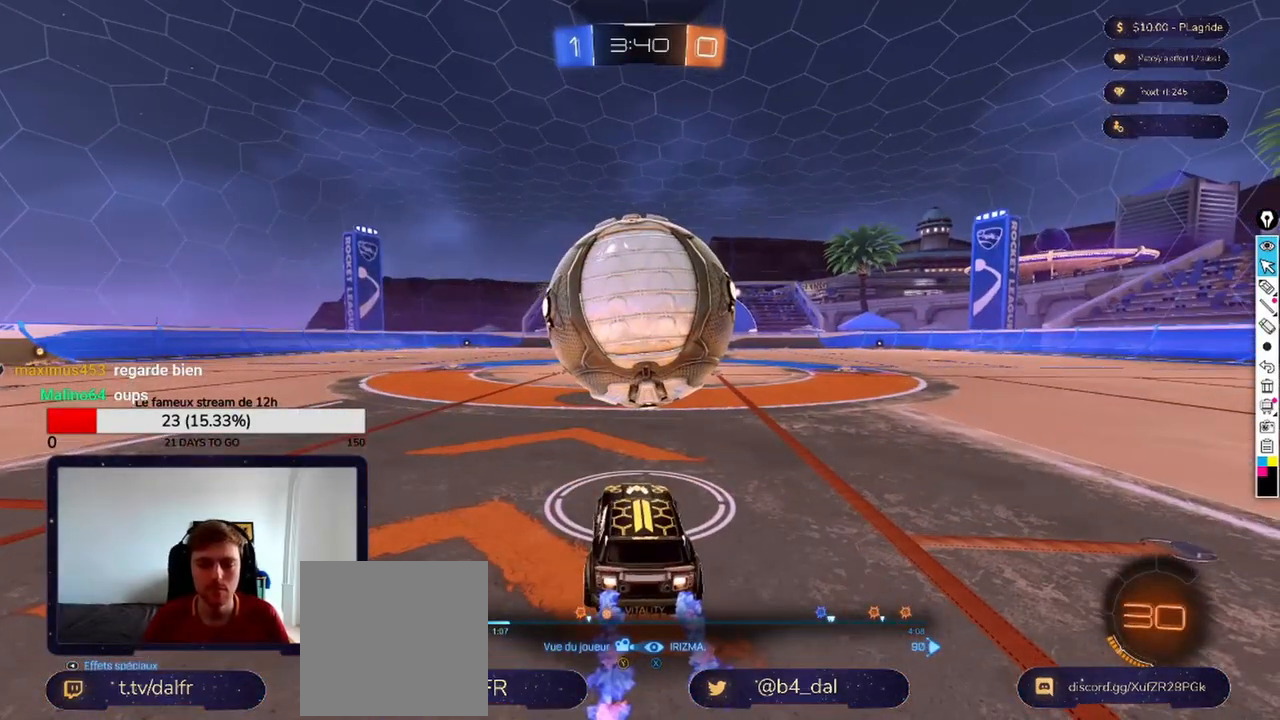
{"buttons": ["Y"], "left_stick": "center", "right_stick": "center", "events": []}
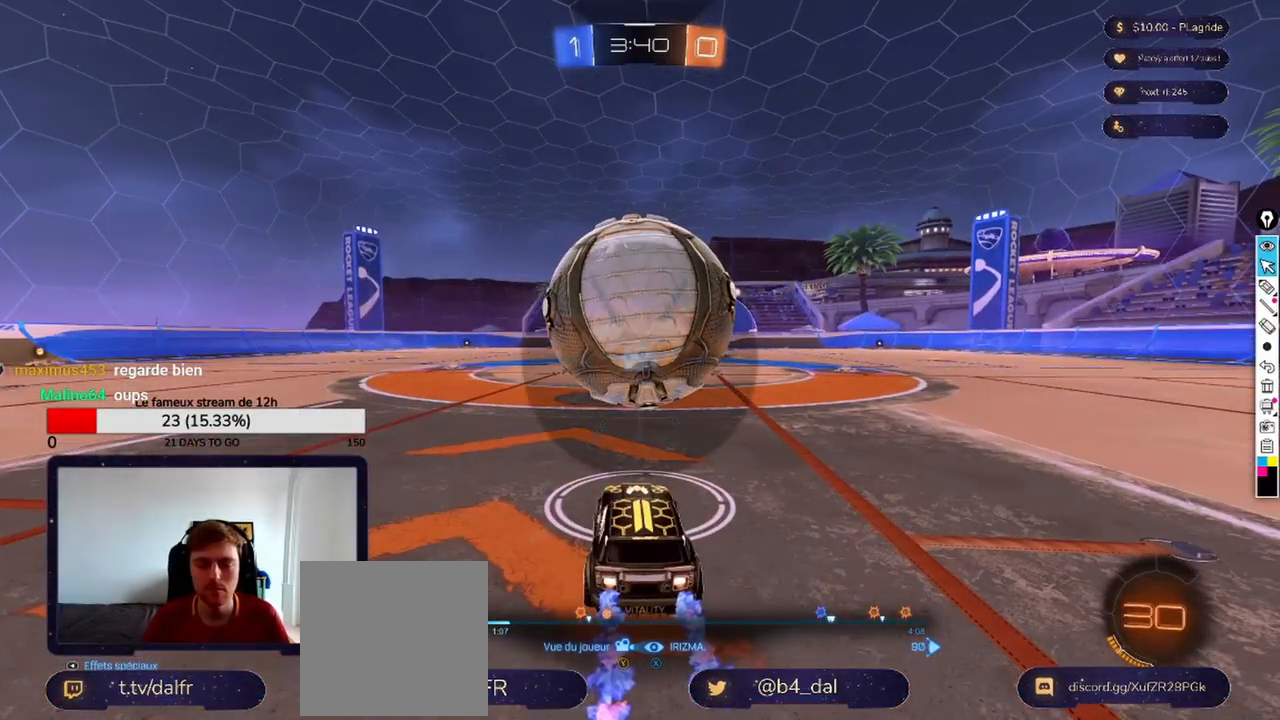
{"buttons": ["X"], "left_stick": "center", "right_stick": "center", "events": [[125, "left_stick", "down"], [333, "Y", "up"], [417, "left_stick", "center"], [458, "X", "down"]]}
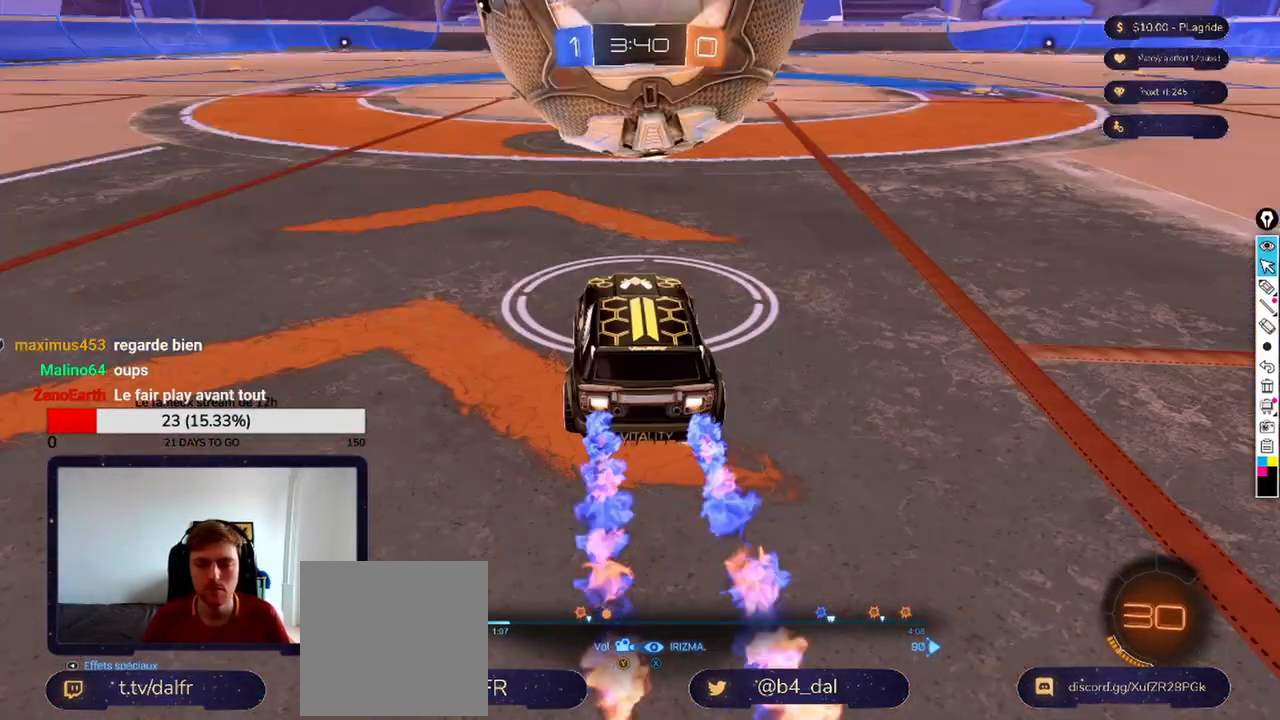
{"buttons": ["X"], "left_stick": "center", "right_stick": "center", "events": []}
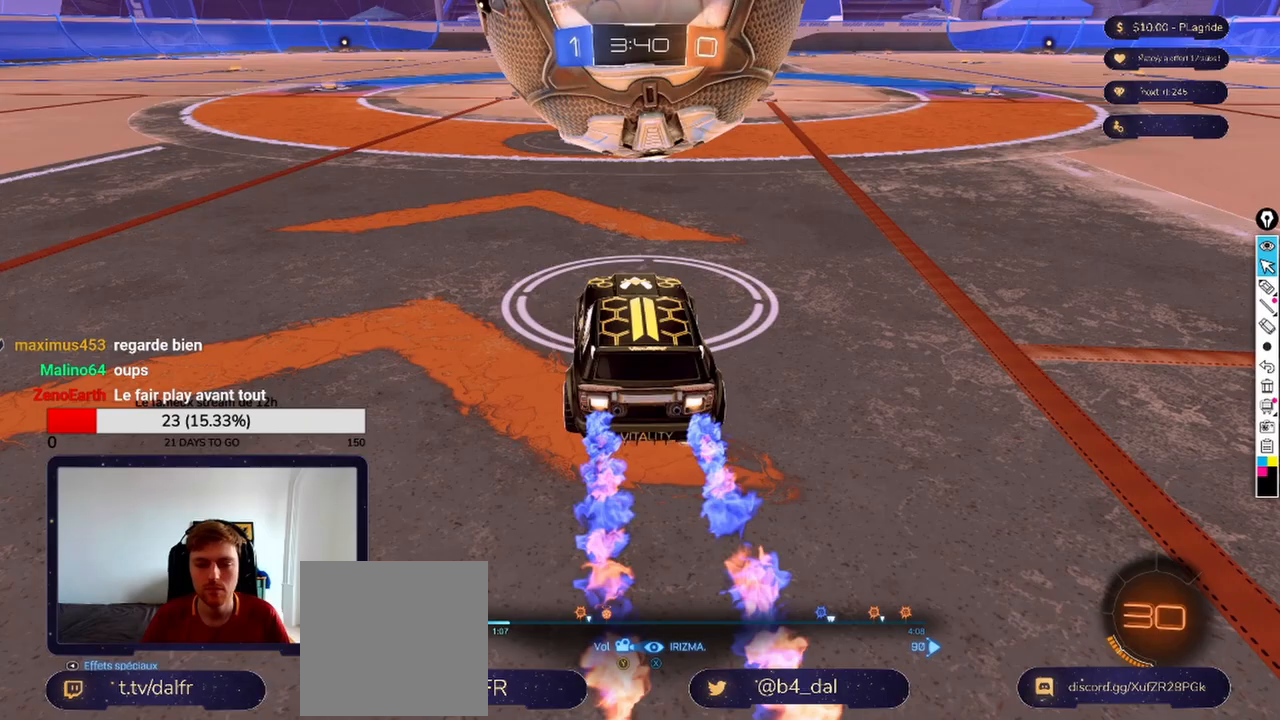
{"buttons": [], "left_stick": "down", "right_stick": "center", "events": [[42, "left_stick", "up"], [458, "X", "up"], [500, "left_stick", "down"]]}
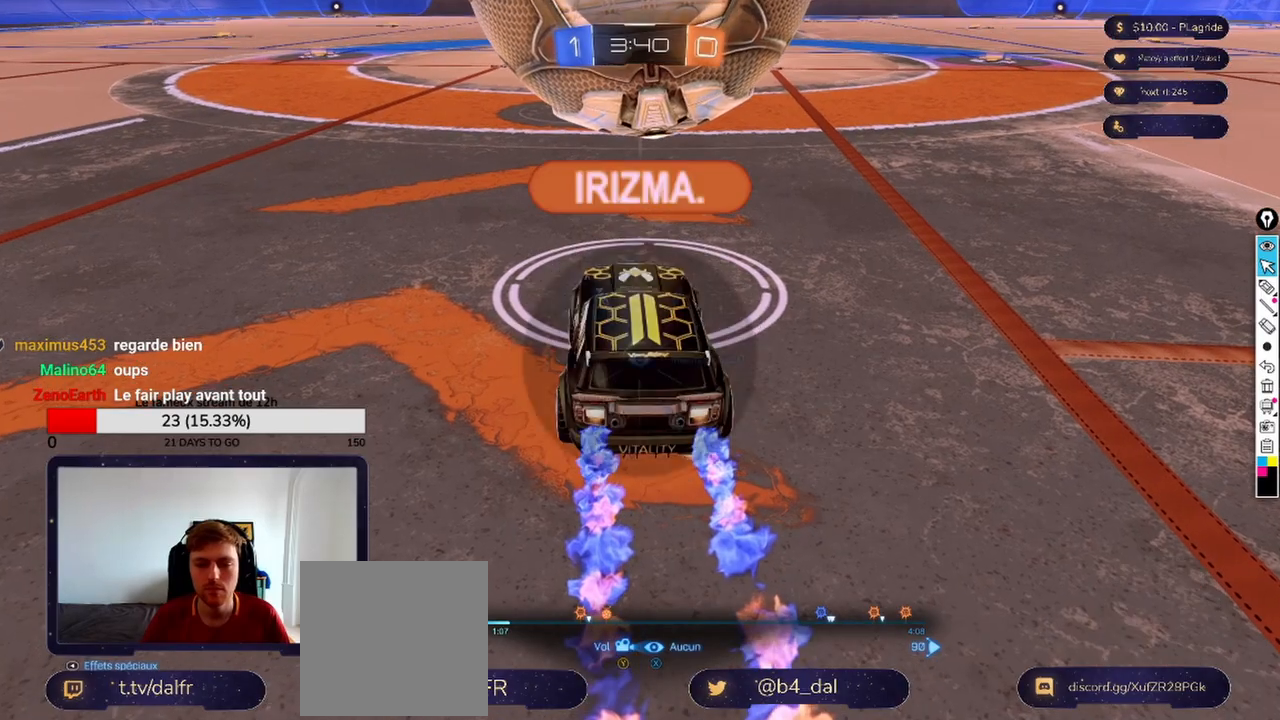
{"buttons": ["R2"], "left_stick": "down", "right_stick": "center", "events": [[167, "right_stick", "up"], [292, "right_stick", "center"], [500, "R2", "down"]]}
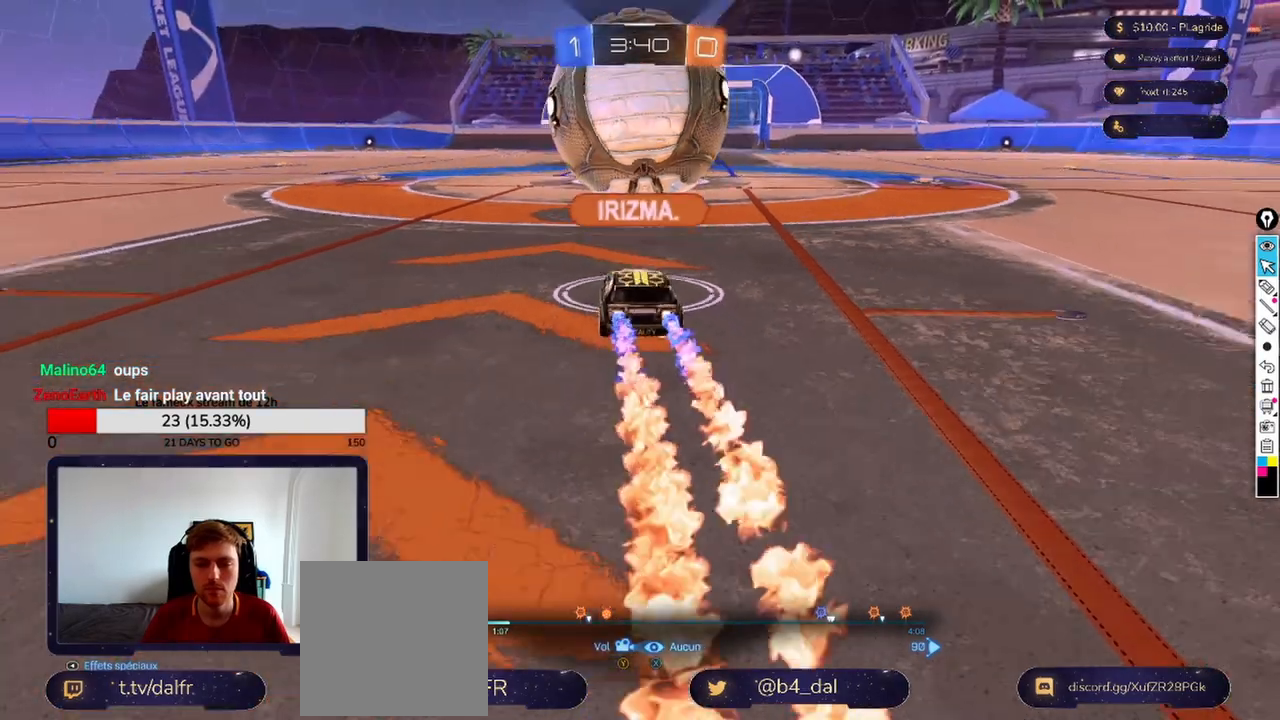
{"buttons": ["R2"], "left_stick": "left", "right_stick": "center", "events": [[333, "left_stick", "down-left"], [458, "left_stick", "left"]]}
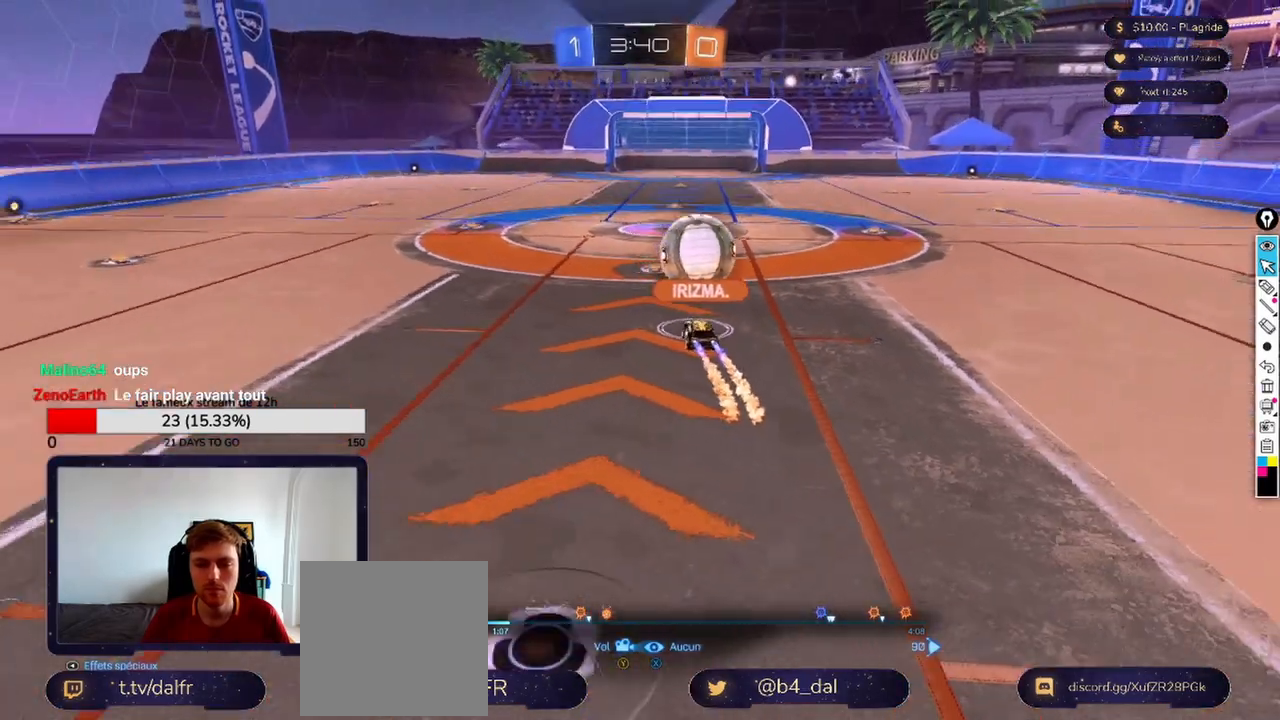
{"buttons": [], "left_stick": "down", "right_stick": "right", "events": [[167, "R2", "up"], [167, "left_stick", "right"], [375, "left_stick", "up"], [417, "right_stick", "right"], [500, "left_stick", "down"]]}
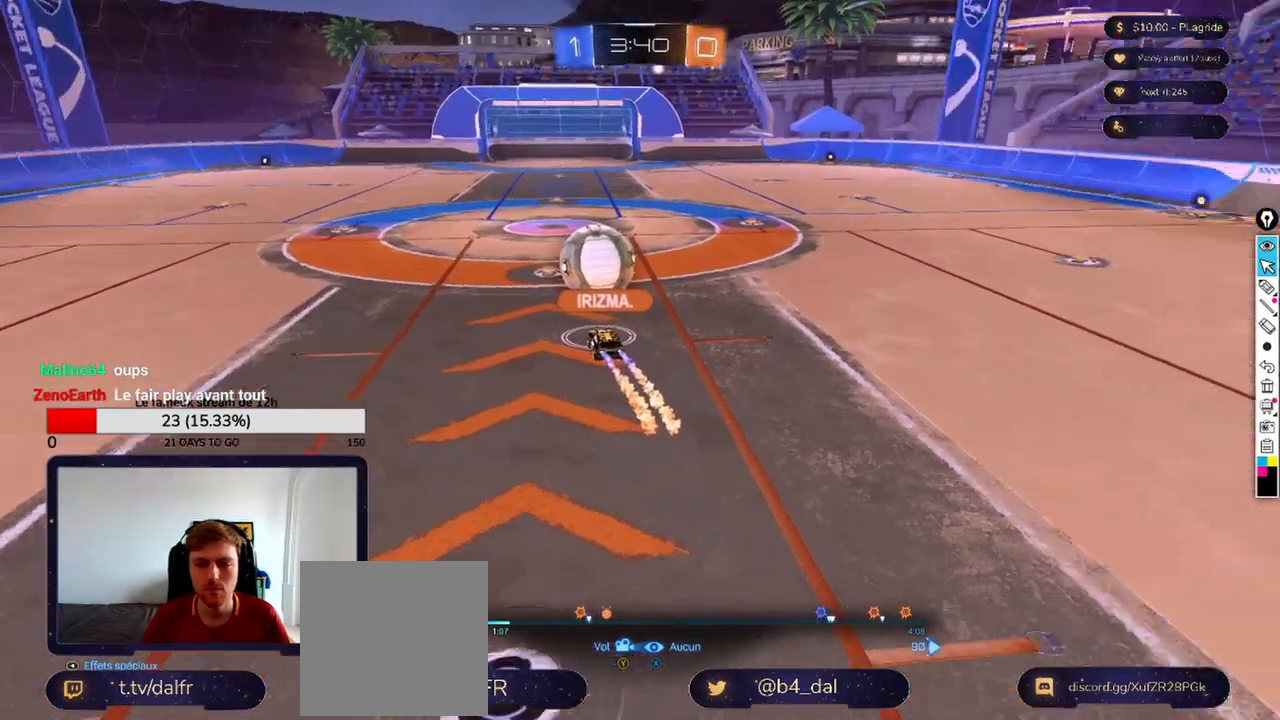
{"buttons": [], "left_stick": "down", "right_stick": "center", "events": [[83, "right_stick", "center"]]}
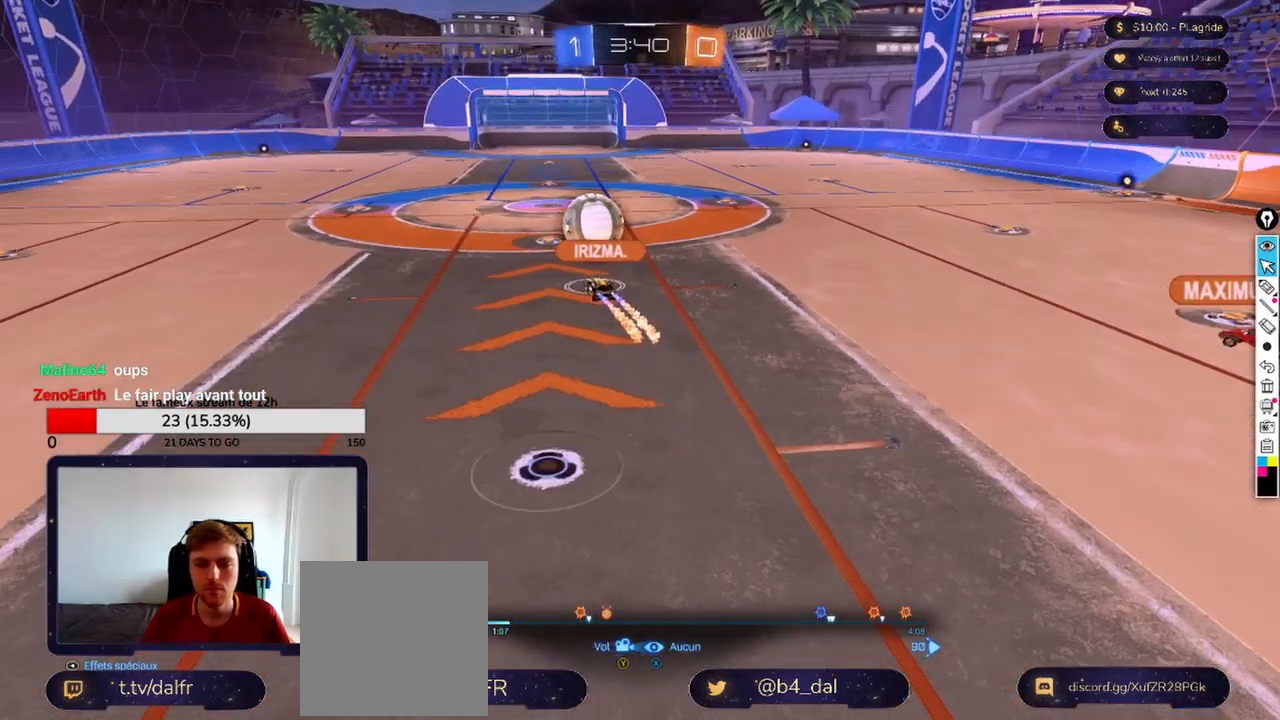
{"buttons": [], "left_stick": "center", "right_stick": "center", "events": [[250, "right_stick", "right"], [417, "left_stick", "center"], [500, "right_stick", "center"]]}
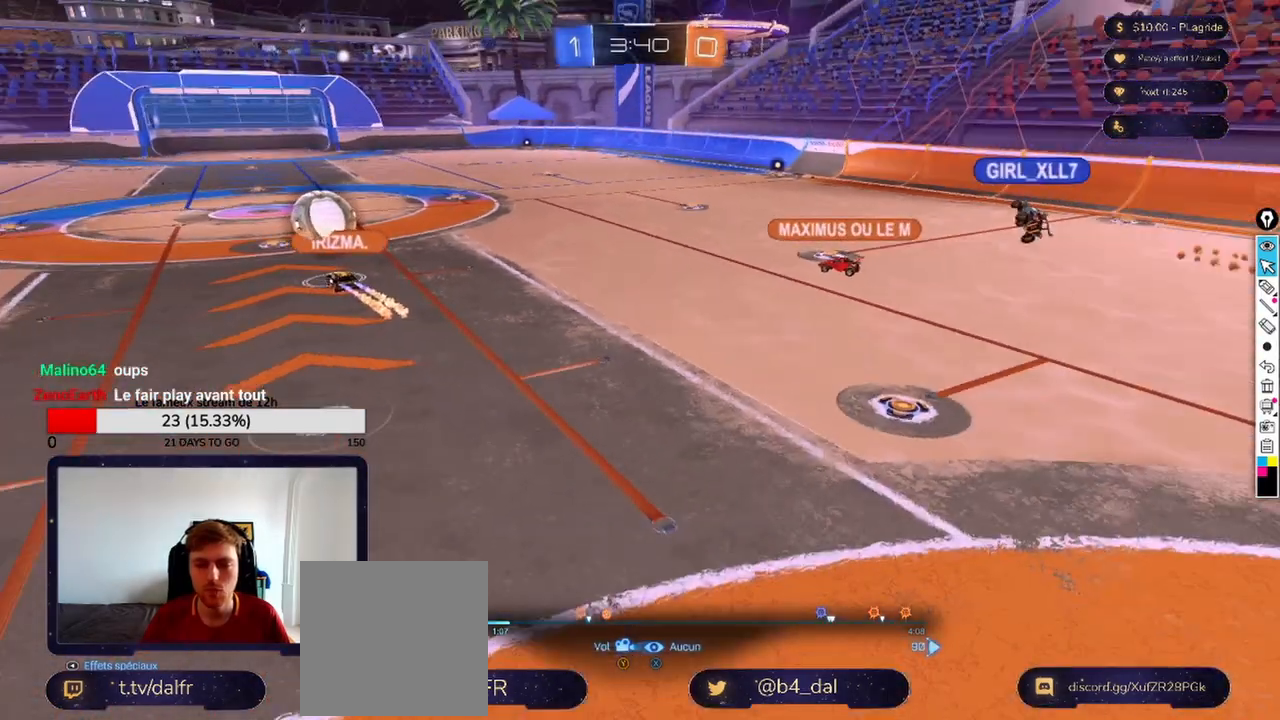
{"buttons": [], "left_stick": "down", "right_stick": "center", "events": [[125, "left_stick", "down"], [167, "right_stick", "left"], [458, "right_stick", "center"]]}
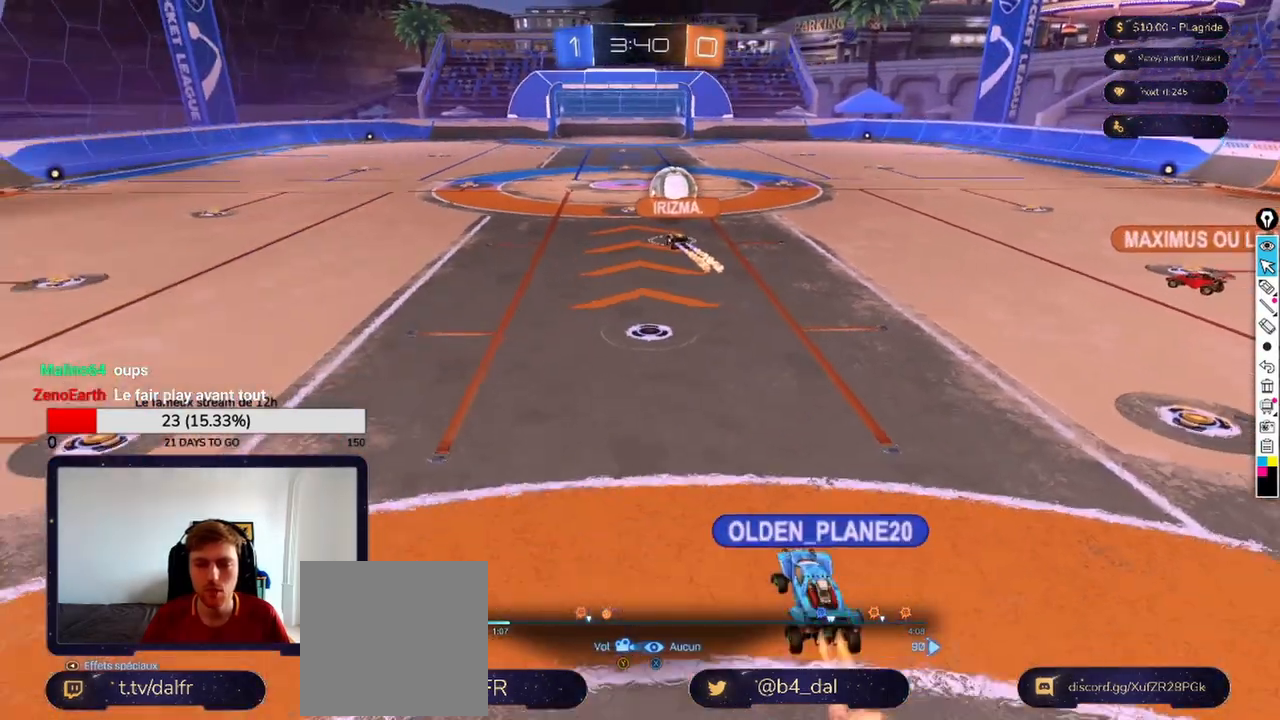
{"buttons": [], "left_stick": "up", "right_stick": "left", "events": [[42, "left_stick", "center"], [42, "right_stick", "up-right"], [208, "left_stick", "up-left"], [208, "right_stick", "center"], [292, "left_stick", "up"], [375, "right_stick", "left"]]}
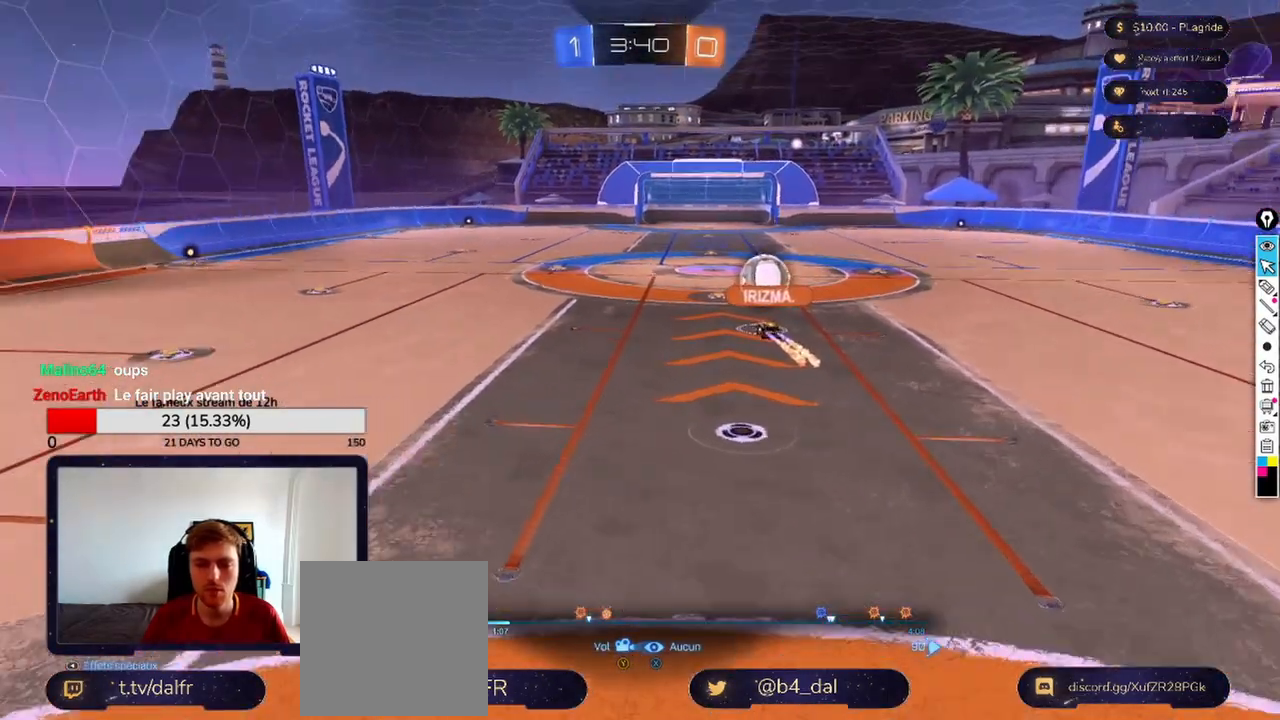
{"buttons": [], "left_stick": "center", "right_stick": "center", "events": [[83, "right_stick", "center"], [292, "left_stick", "right"], [458, "left_stick", "center"]]}
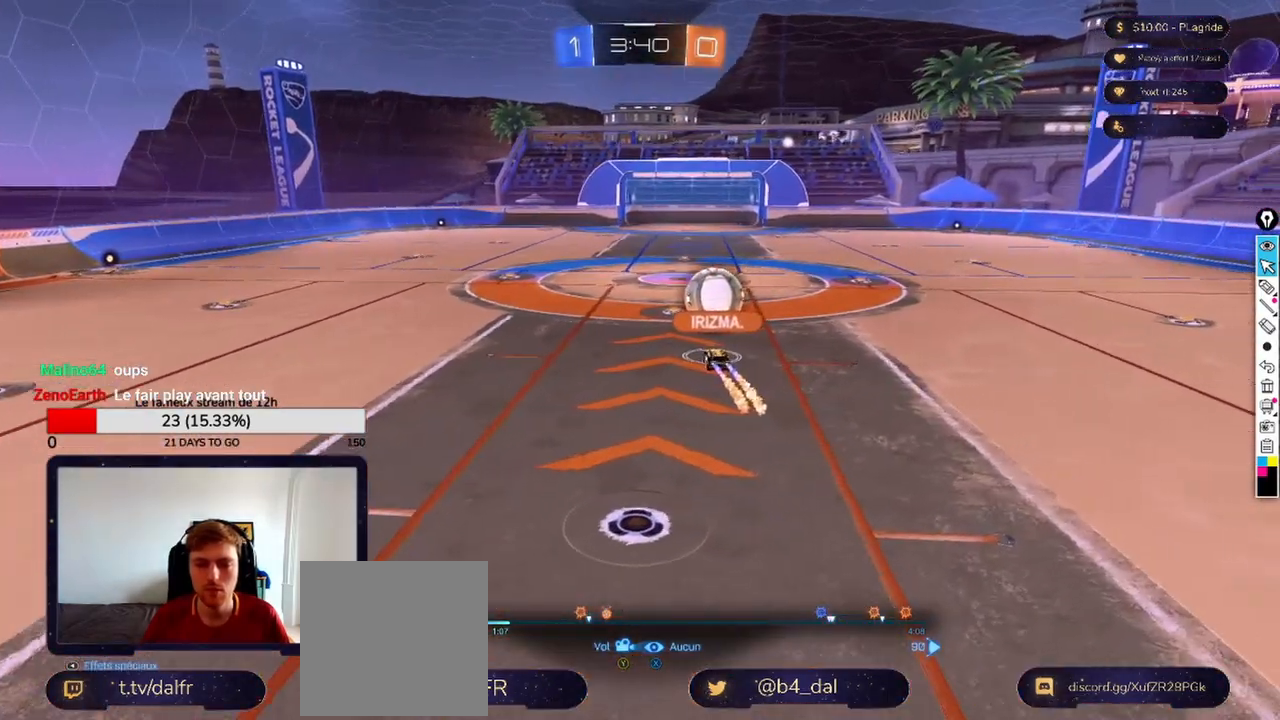
{"buttons": [], "left_stick": "center", "right_stick": "up", "events": [[83, "right_stick", "right"], [125, "left_stick", "down-left"], [167, "right_stick", "center"], [250, "left_stick", "center"], [417, "right_stick", "up"]]}
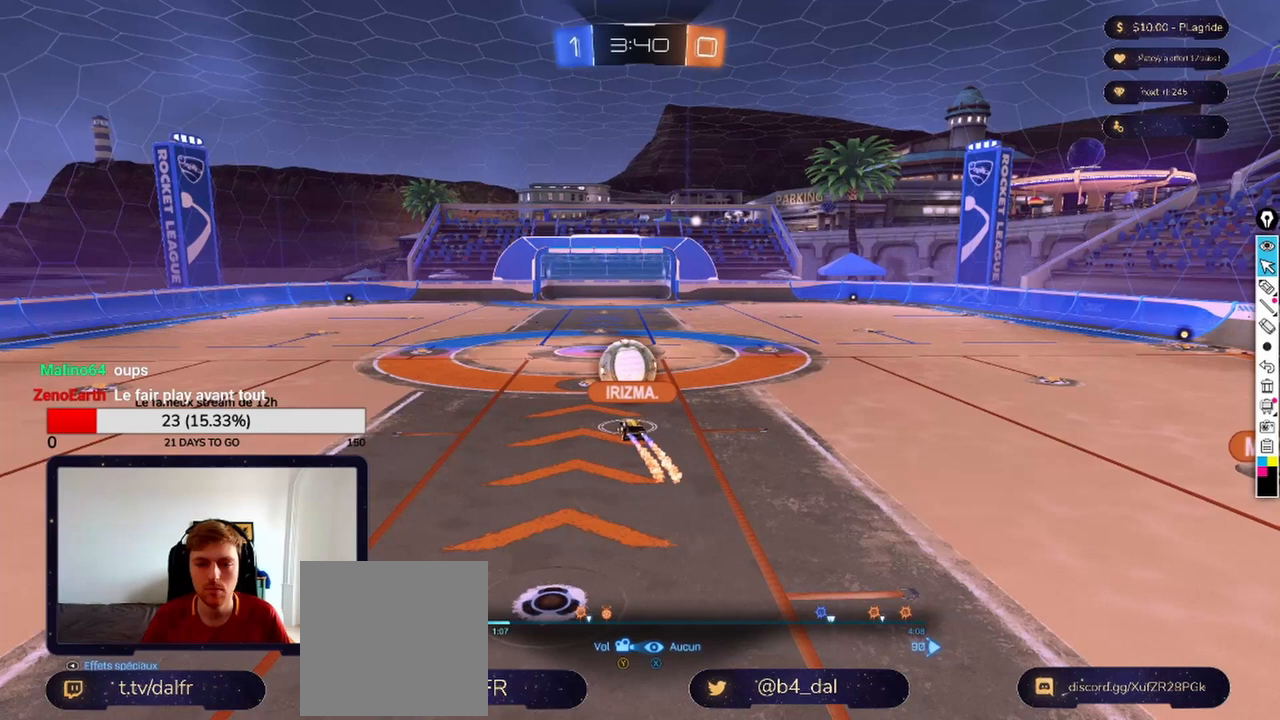
{"buttons": [], "left_stick": "center", "right_stick": "up-left", "events": [[83, "right_stick", "center"], [500, "right_stick", "up-left"]]}
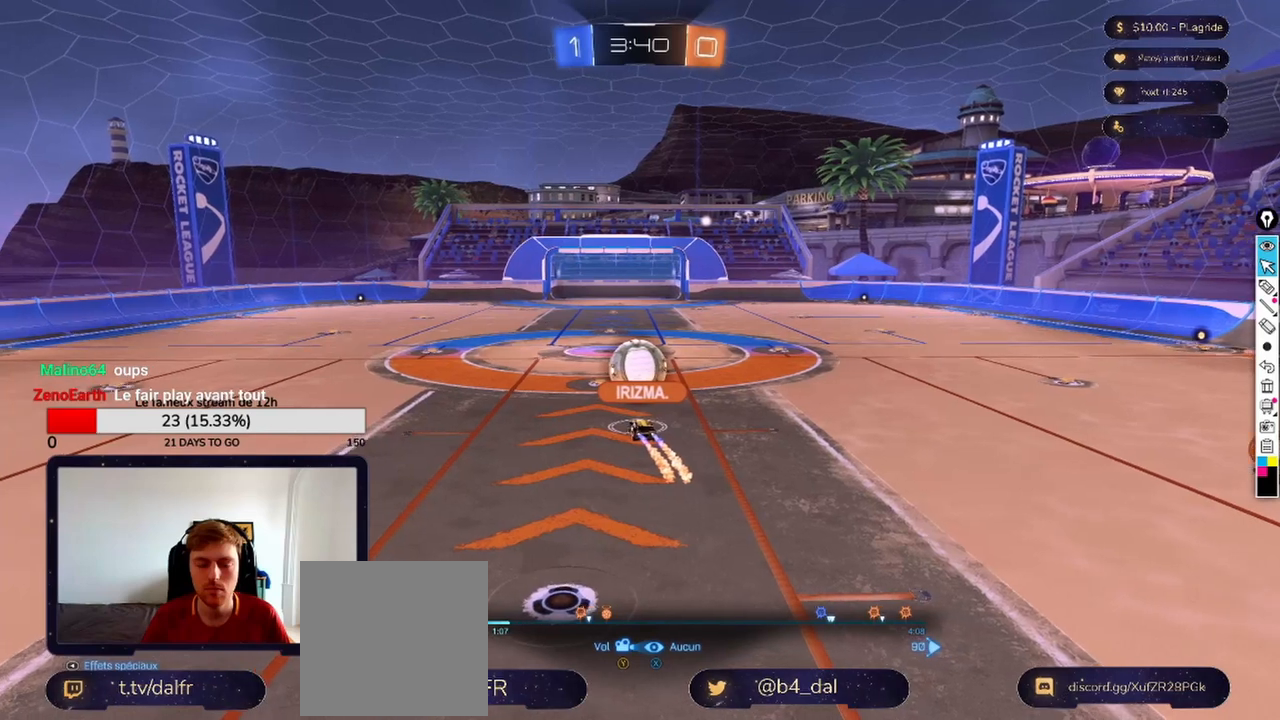
{"buttons": [], "left_stick": "center", "right_stick": "center", "events": [[417, "right_stick", "center"]]}